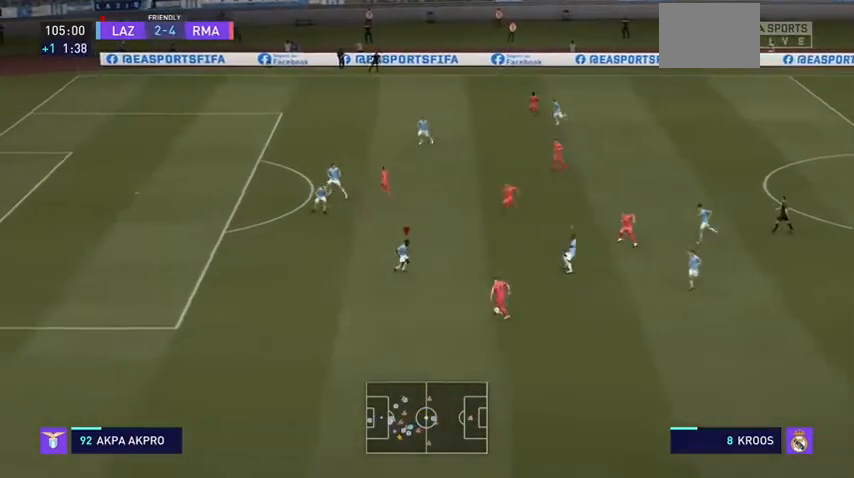
Gameplay with a controller (Xbox layout); each line is a JSON object with the inputs held at the frame after it. "events" lists button and stick changes between this image and that frame as [ms after this image, input, new state], when the widget could be followed in between. Not read: L3.
{"buttons": ["L2", "R2"], "left_stick": "up", "right_stick": "center"}
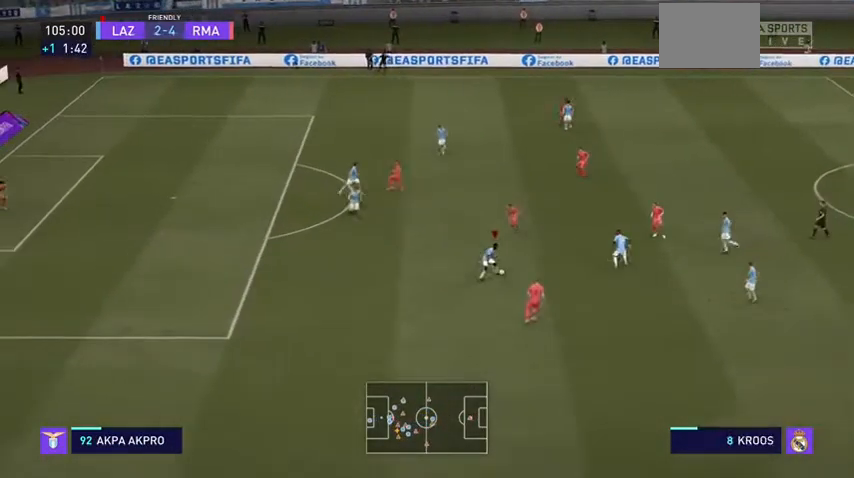
{"buttons": ["R2"], "left_stick": "right", "right_stick": "center", "events": [[200, "left_stick", "up-right"], [333, "left_stick", "right"], [400, "L2", "up"]]}
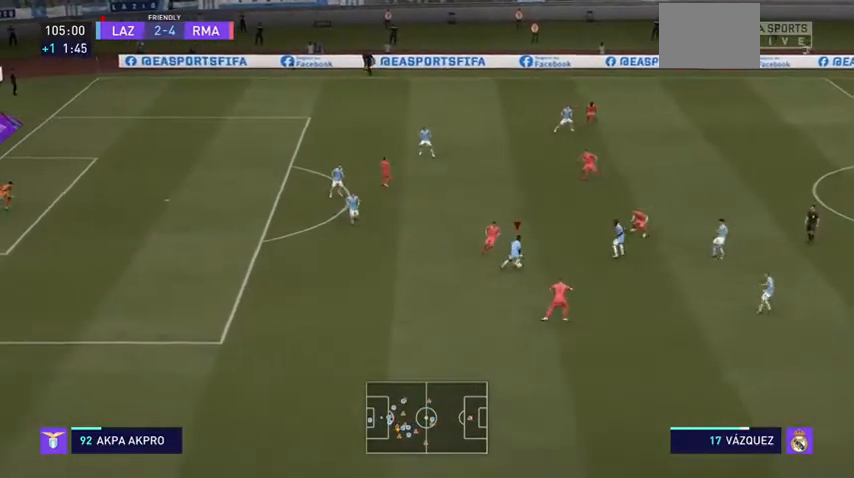
{"buttons": ["R2"], "left_stick": "down-right", "right_stick": "center", "events": [[267, "left_stick", "down-right"]]}
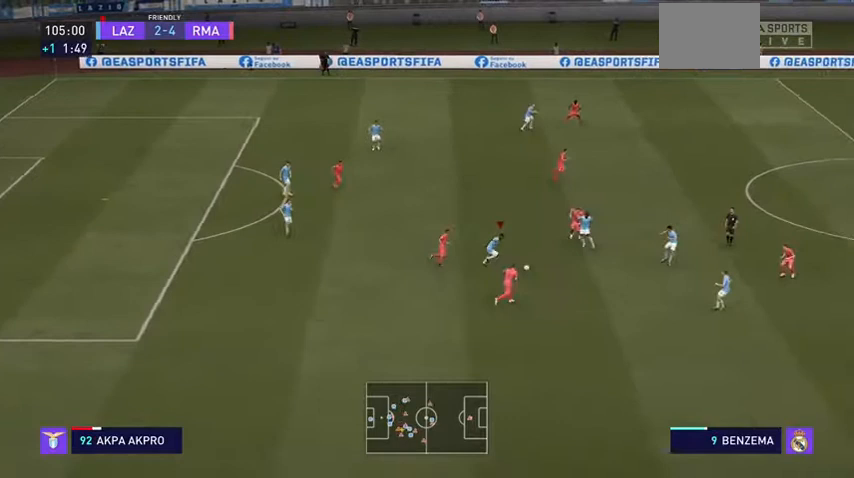
{"buttons": ["R2"], "left_stick": "right", "right_stick": "center", "events": [[467, "left_stick", "right"]]}
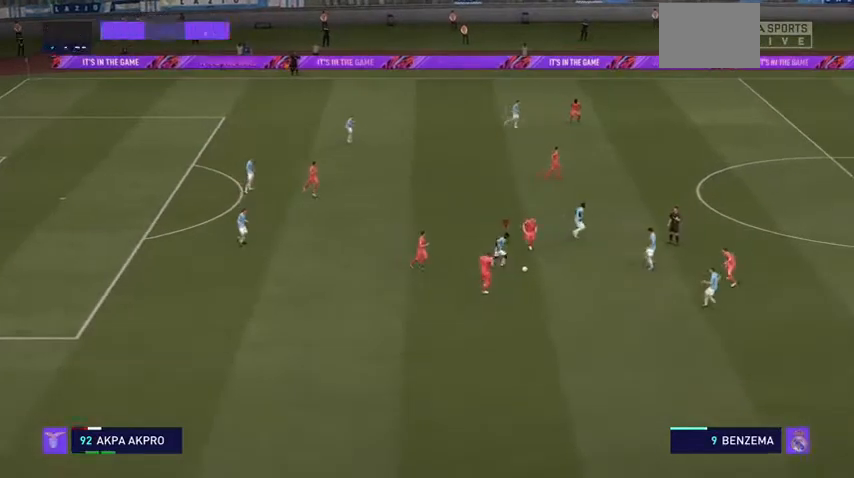
{"buttons": [], "left_stick": "right", "right_stick": "center", "events": [[500, "R2", "up"]]}
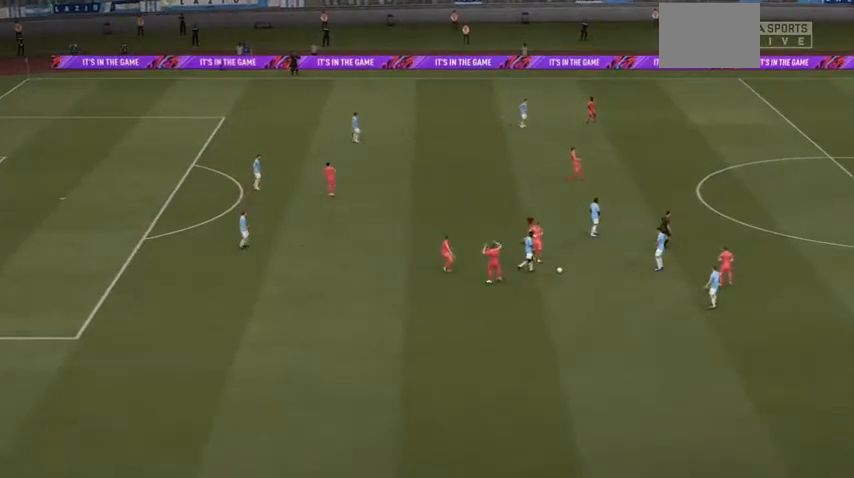
{"buttons": [], "left_stick": "center", "right_stick": "center", "events": [[200, "left_stick", "center"]]}
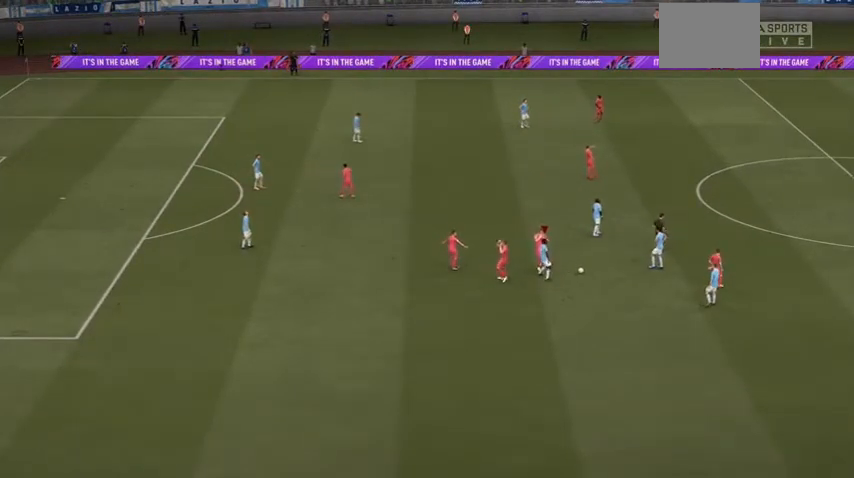
{"buttons": [], "left_stick": "center", "right_stick": "center", "events": []}
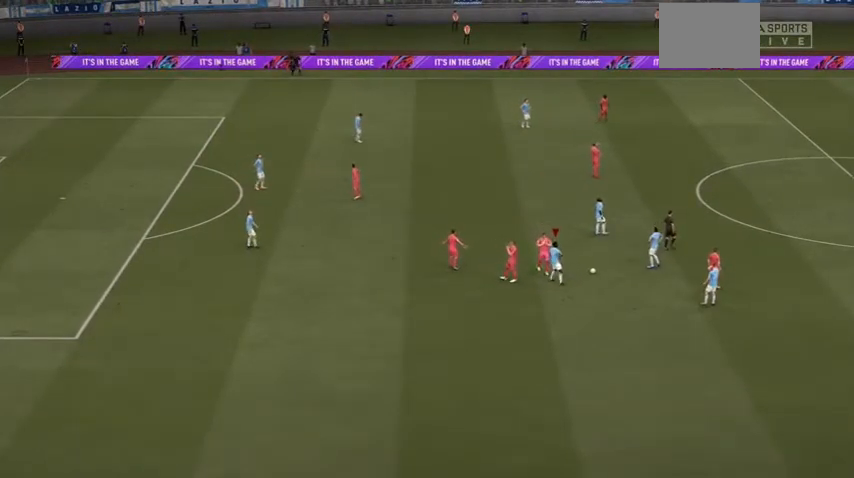
{"buttons": [], "left_stick": "center", "right_stick": "center", "events": []}
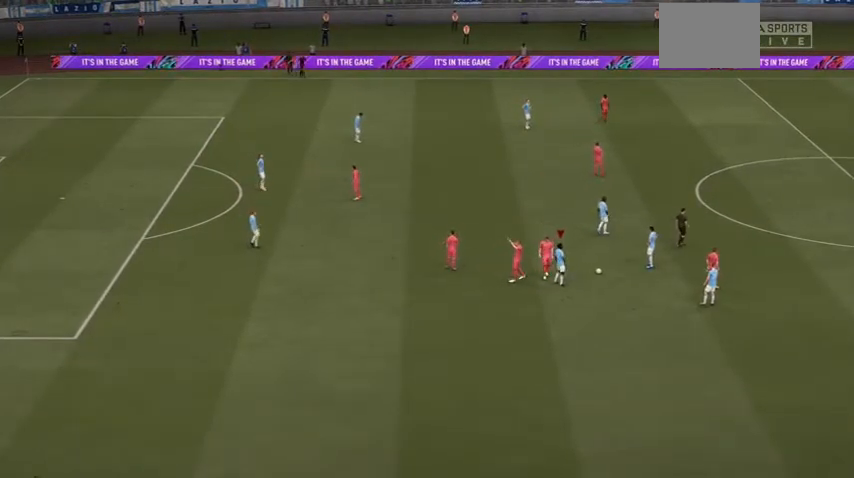
{"buttons": ["A"], "left_stick": "center", "right_stick": "center", "events": [[400, "A", "down"]]}
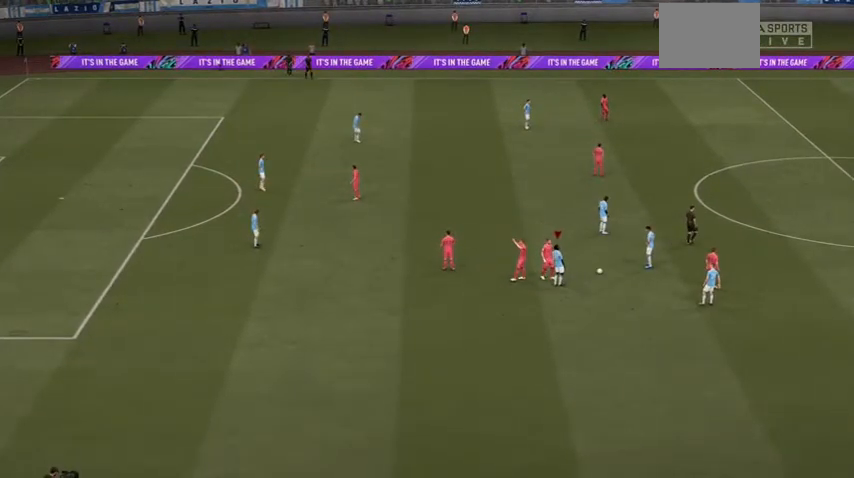
{"buttons": [], "left_stick": "center", "right_stick": "center", "events": [[300, "A", "up"]]}
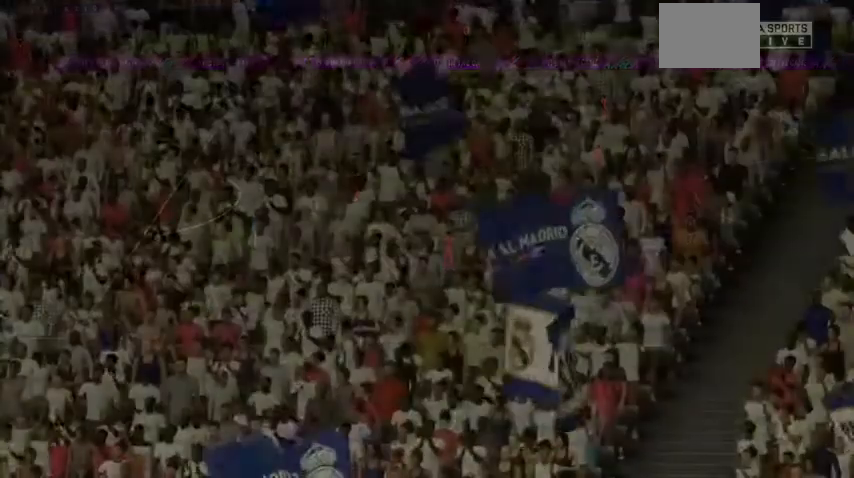
{"buttons": [], "left_stick": "center", "right_stick": "center", "events": []}
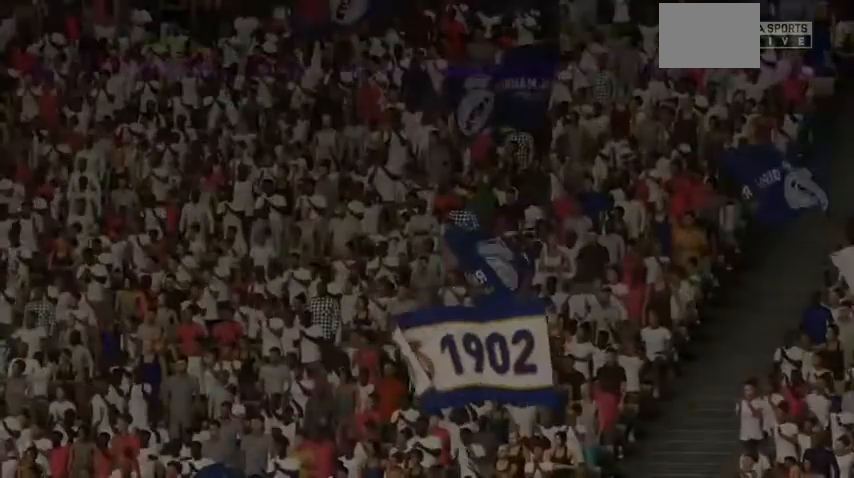
{"buttons": [], "left_stick": "center", "right_stick": "center", "events": []}
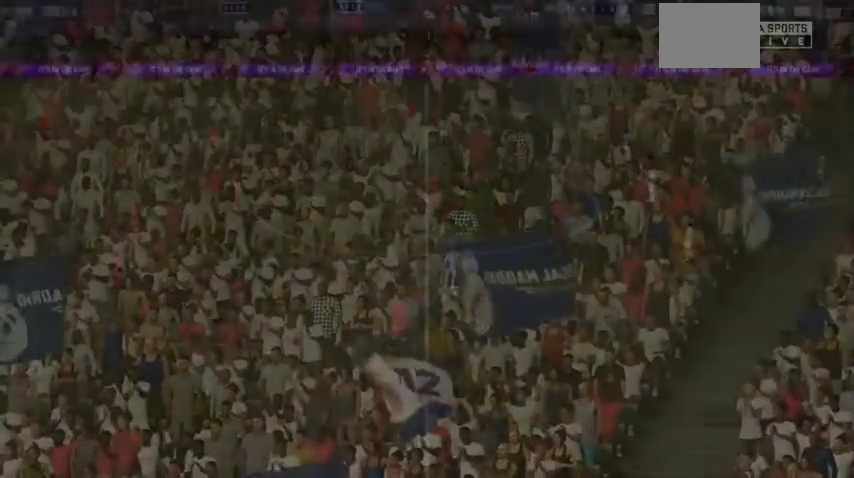
{"buttons": [], "left_stick": "center", "right_stick": "center", "events": [[467, "DPAD_RIGHT", "down"], [500, "DPAD_RIGHT", "up"]]}
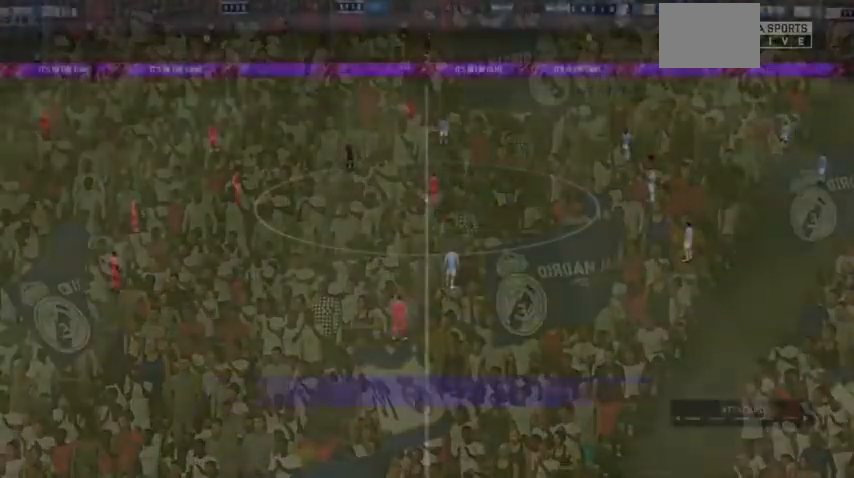
{"buttons": [], "left_stick": "center", "right_stick": "center", "events": [[67, "DPAD_RIGHT", "down"], [233, "DPAD_RIGHT", "up"], [400, "DPAD_RIGHT", "down"], [467, "DPAD_RIGHT", "up"]]}
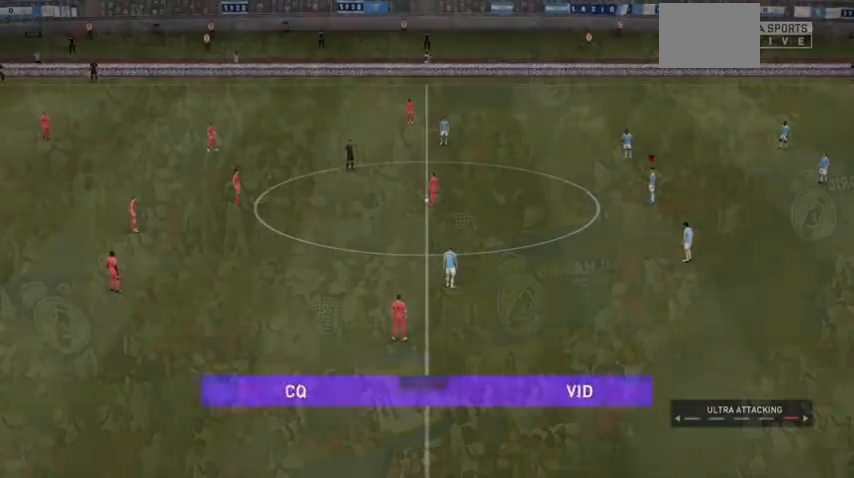
{"buttons": [], "left_stick": "up-left", "right_stick": "center", "events": [[133, "R3", "down"], [167, "right_stick", "down-left"], [267, "R3", "up"], [267, "right_stick", "center"], [467, "left_stick", "up-left"]]}
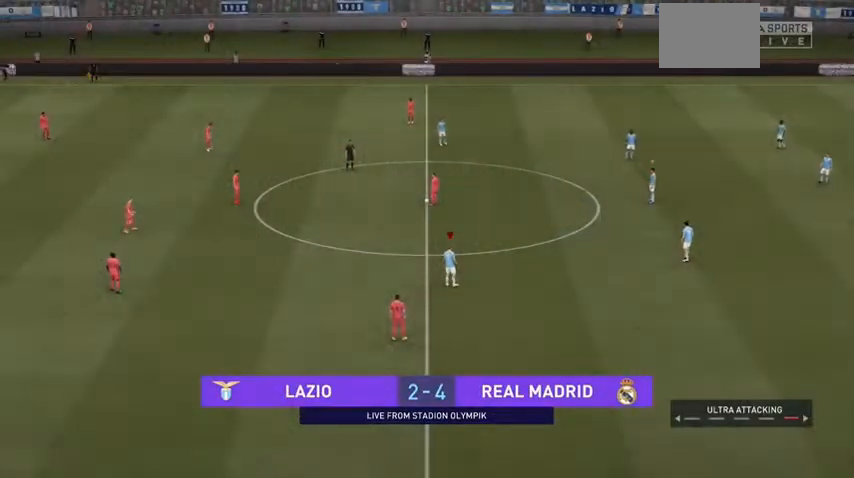
{"buttons": [], "left_stick": "up-left", "right_stick": "center", "events": []}
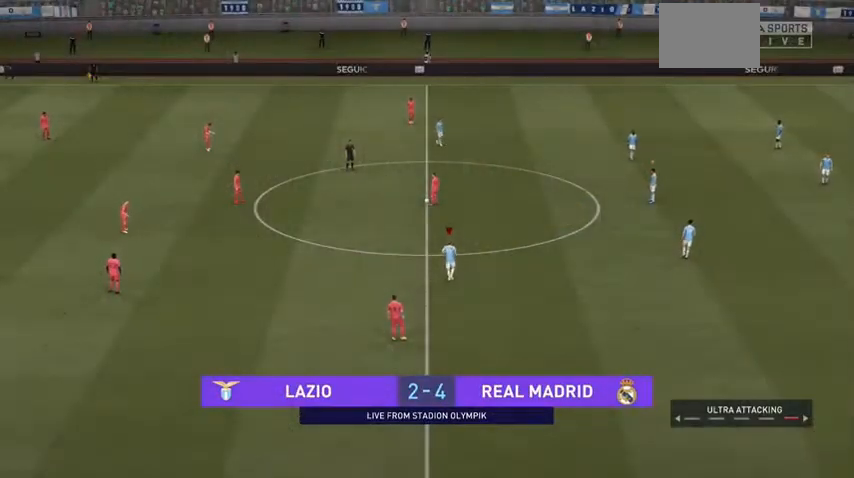
{"buttons": [], "left_stick": "up-left", "right_stick": "center", "events": []}
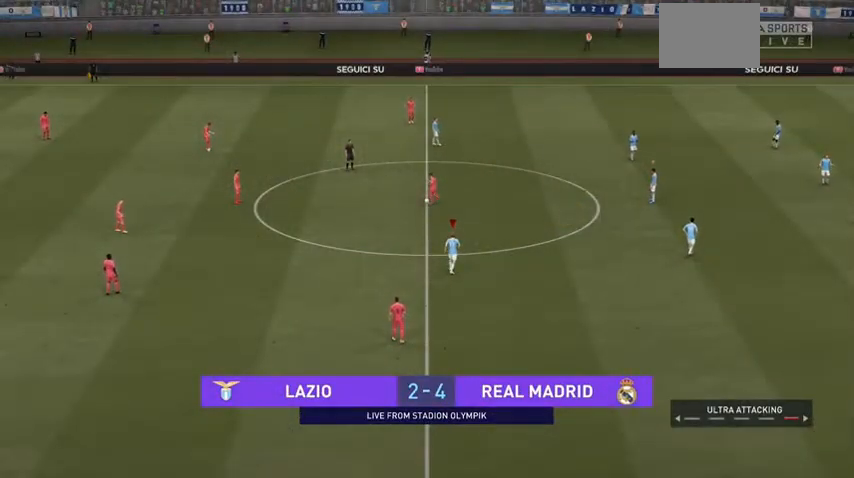
{"buttons": [], "left_stick": "up-left", "right_stick": "center", "events": []}
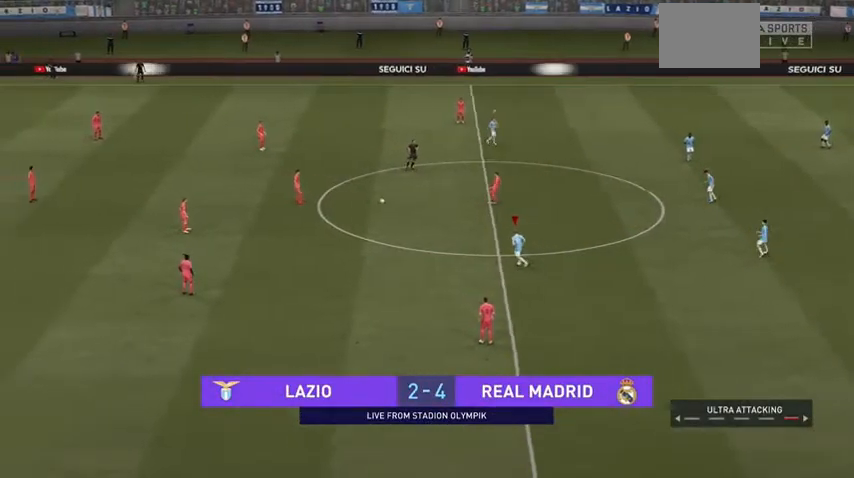
{"buttons": [], "left_stick": "up-left", "right_stick": "center", "events": []}
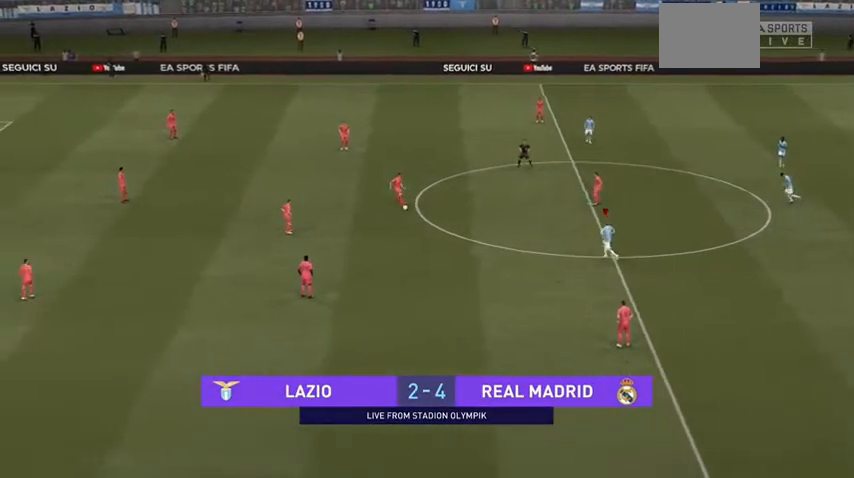
{"buttons": [], "left_stick": "up-left", "right_stick": "center", "events": []}
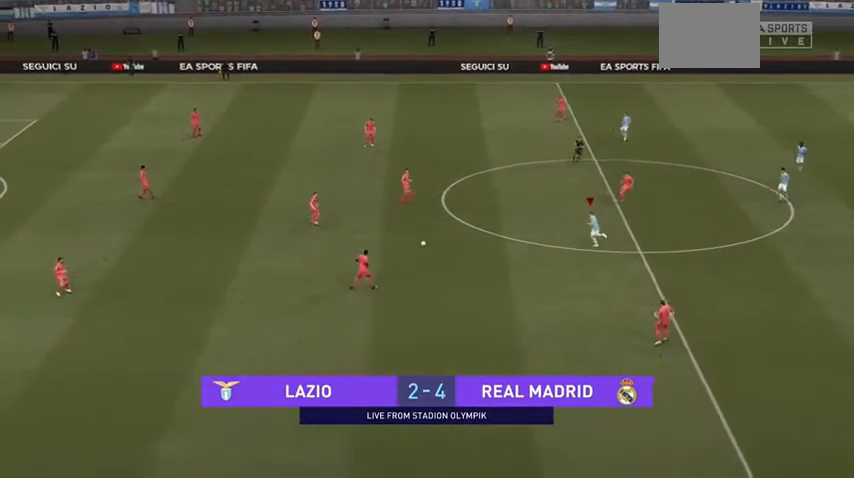
{"buttons": [], "left_stick": "down-left", "right_stick": "center", "events": [[167, "left_stick", "left"], [433, "left_stick", "down-left"]]}
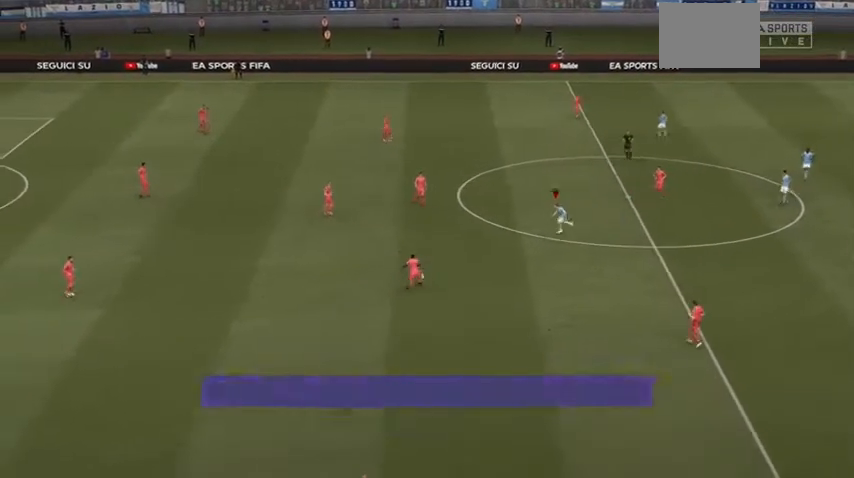
{"buttons": [], "left_stick": "left", "right_stick": "center", "events": [[33, "L2", "down"], [33, "left_stick", "down"], [333, "left_stick", "down-left"], [367, "L2", "up"], [500, "left_stick", "left"]]}
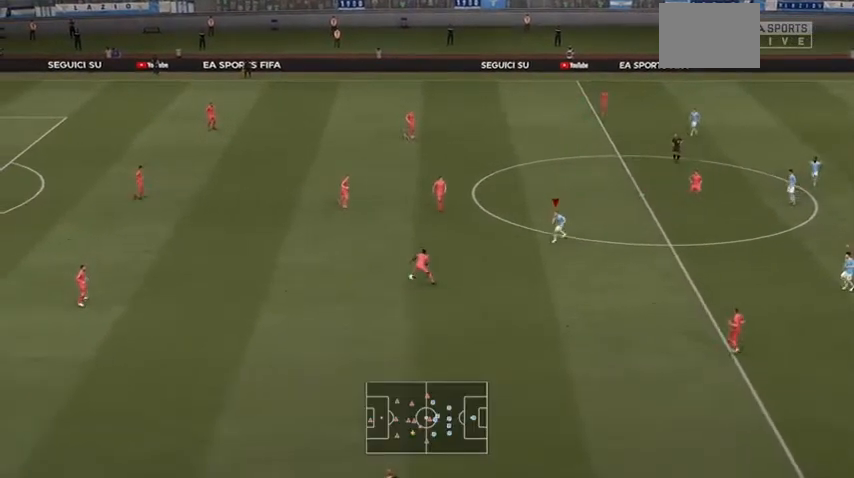
{"buttons": [], "left_stick": "up-left", "right_stick": "center", "events": [[133, "left_stick", "up-left"]]}
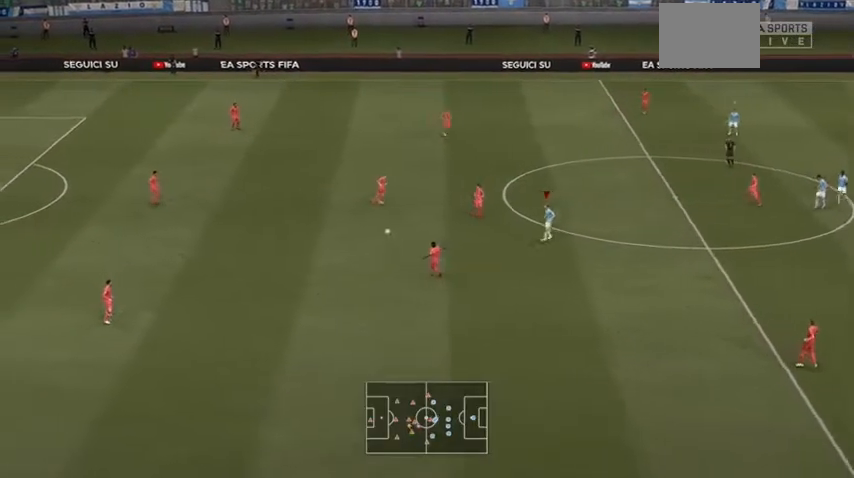
{"buttons": [], "left_stick": "up-left", "right_stick": "center", "events": []}
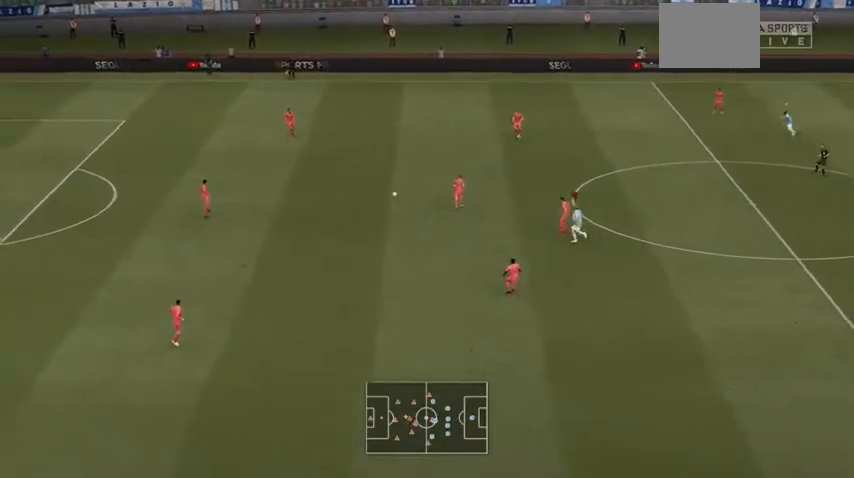
{"buttons": [], "left_stick": "up", "right_stick": "center", "events": [[33, "left_stick", "up"]]}
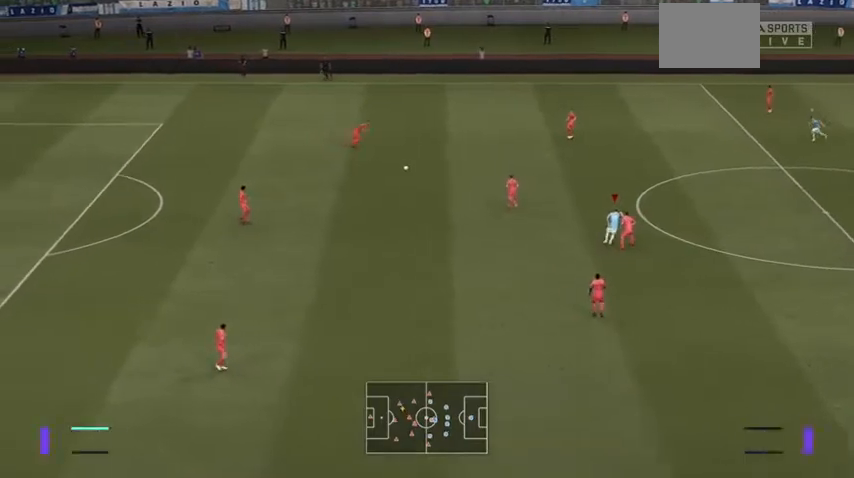
{"buttons": [], "left_stick": "up", "right_stick": "center", "events": [[300, "right_stick", "down-left"], [433, "right_stick", "center"]]}
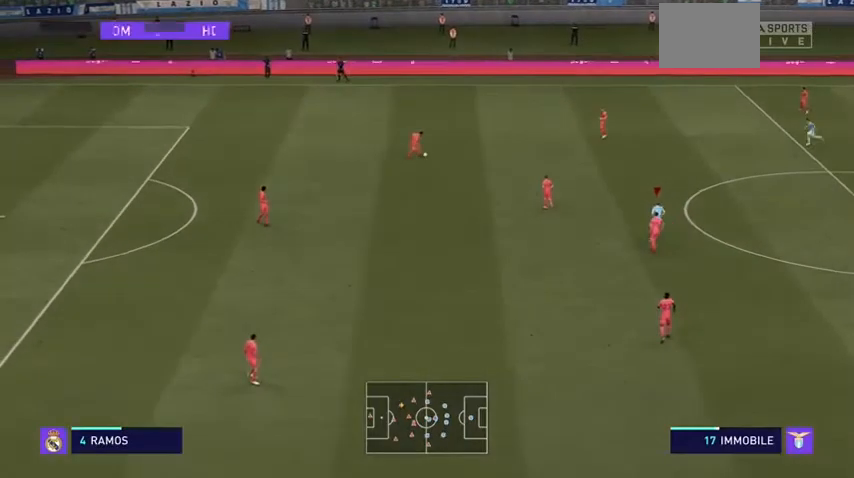
{"buttons": [], "left_stick": "up", "right_stick": "center", "events": []}
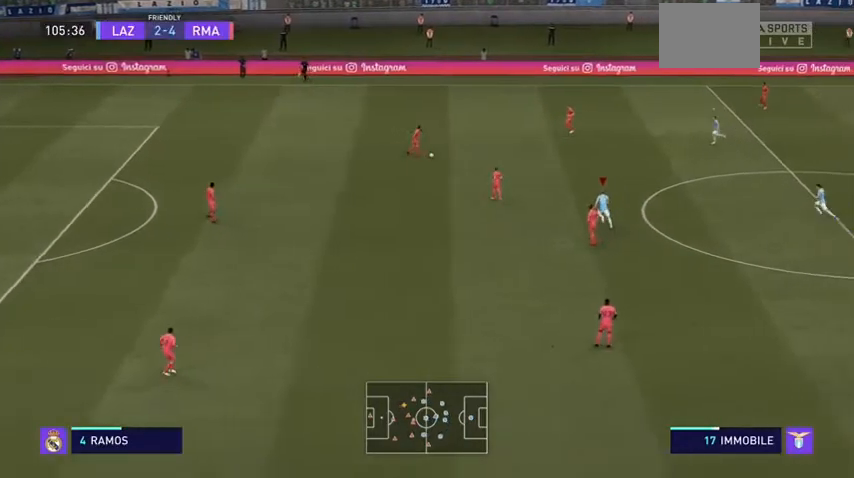
{"buttons": [], "left_stick": "up", "right_stick": "center", "events": []}
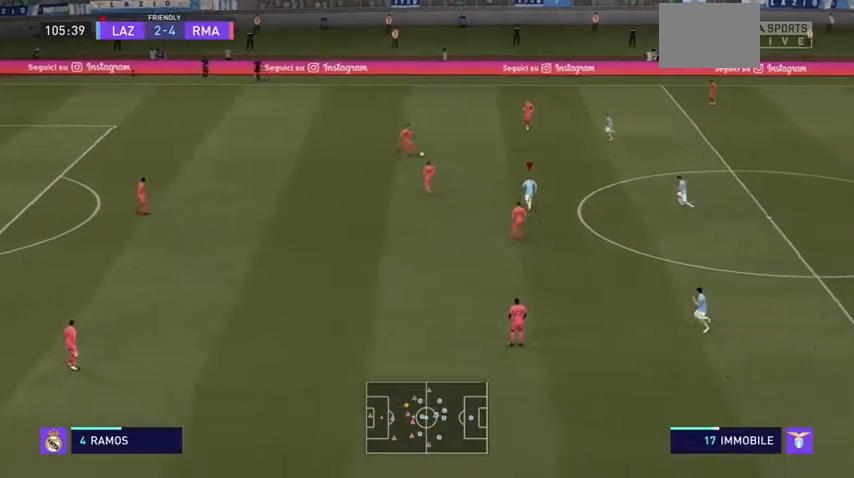
{"buttons": [], "left_stick": "up", "right_stick": "center", "events": []}
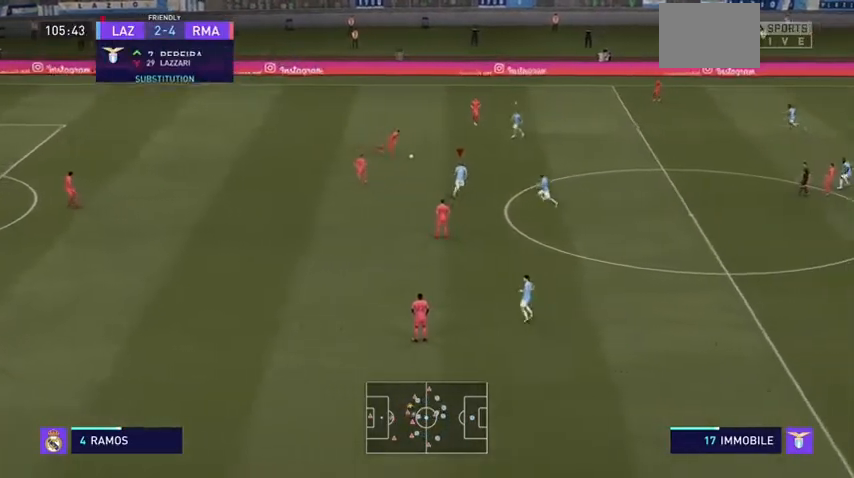
{"buttons": ["R2"], "left_stick": "up", "right_stick": "center", "events": [[233, "R2", "down"]]}